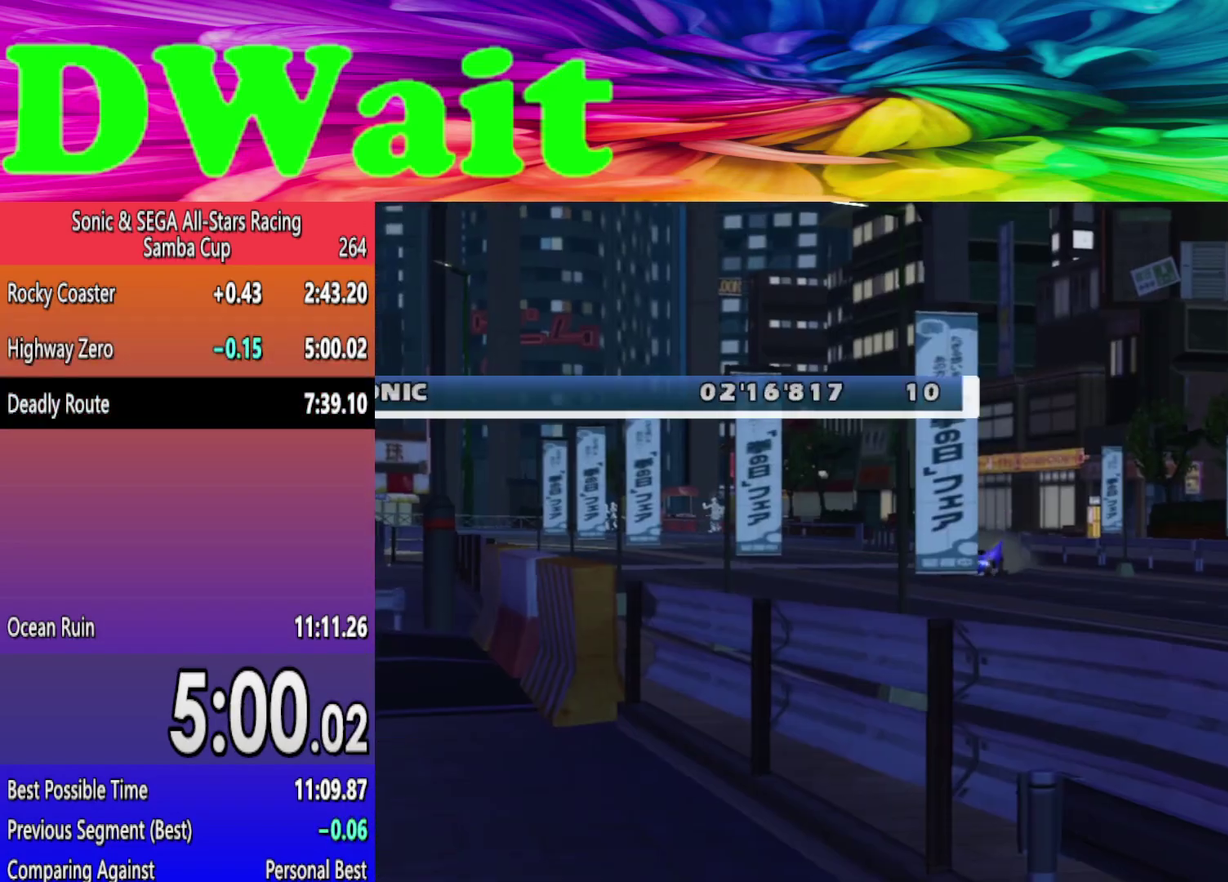
Gameplay with a controller (Xbox layout); each line is a JSON object with the inputs held at the frame after it. "events" lists button and stick changes between this image and that frame as [ms after this image, input, new state], when the widget could be followed in between. Not read: L2 L3 R3.
{"buttons": [], "left_stick": "center", "right_stick": "center", "events": []}
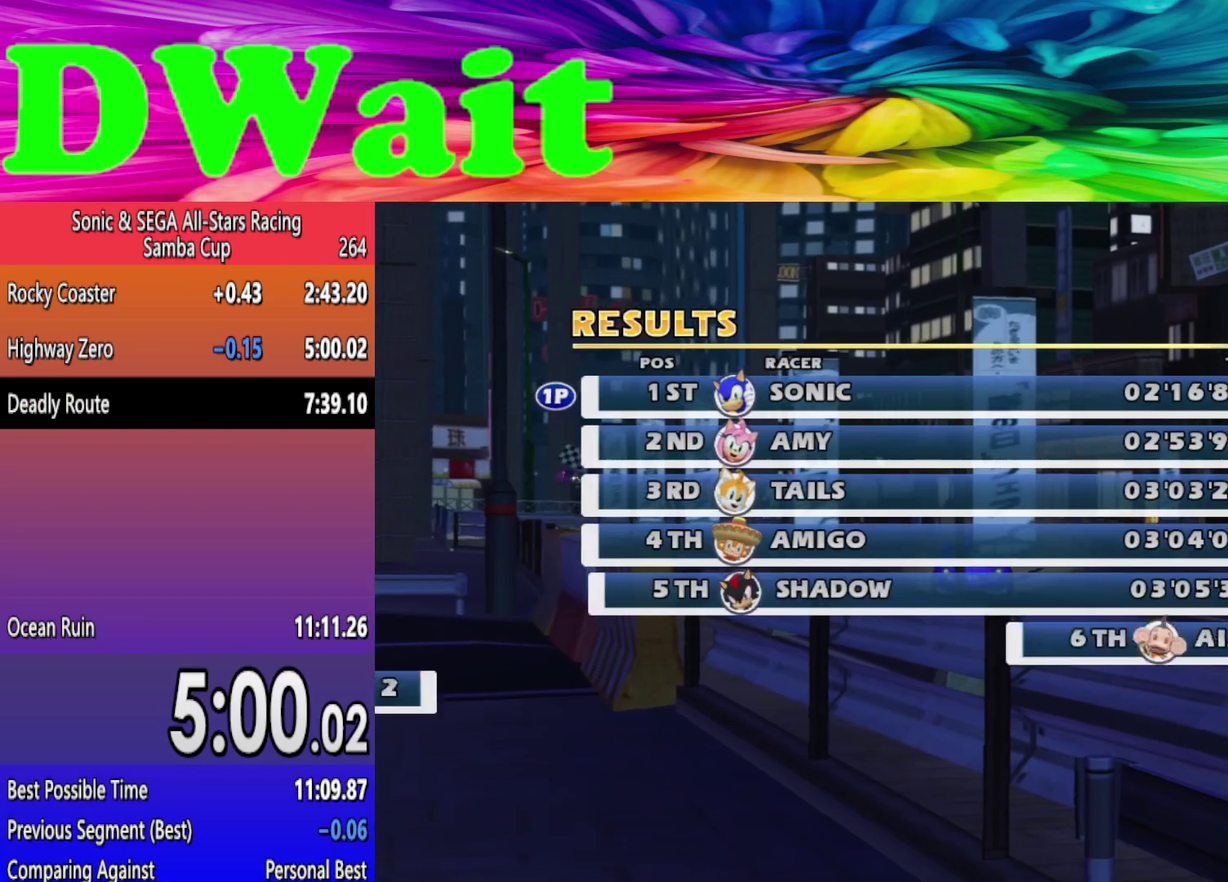
{"buttons": ["R2"], "left_stick": "center", "right_stick": "center", "events": [[383, "R2", "down"]]}
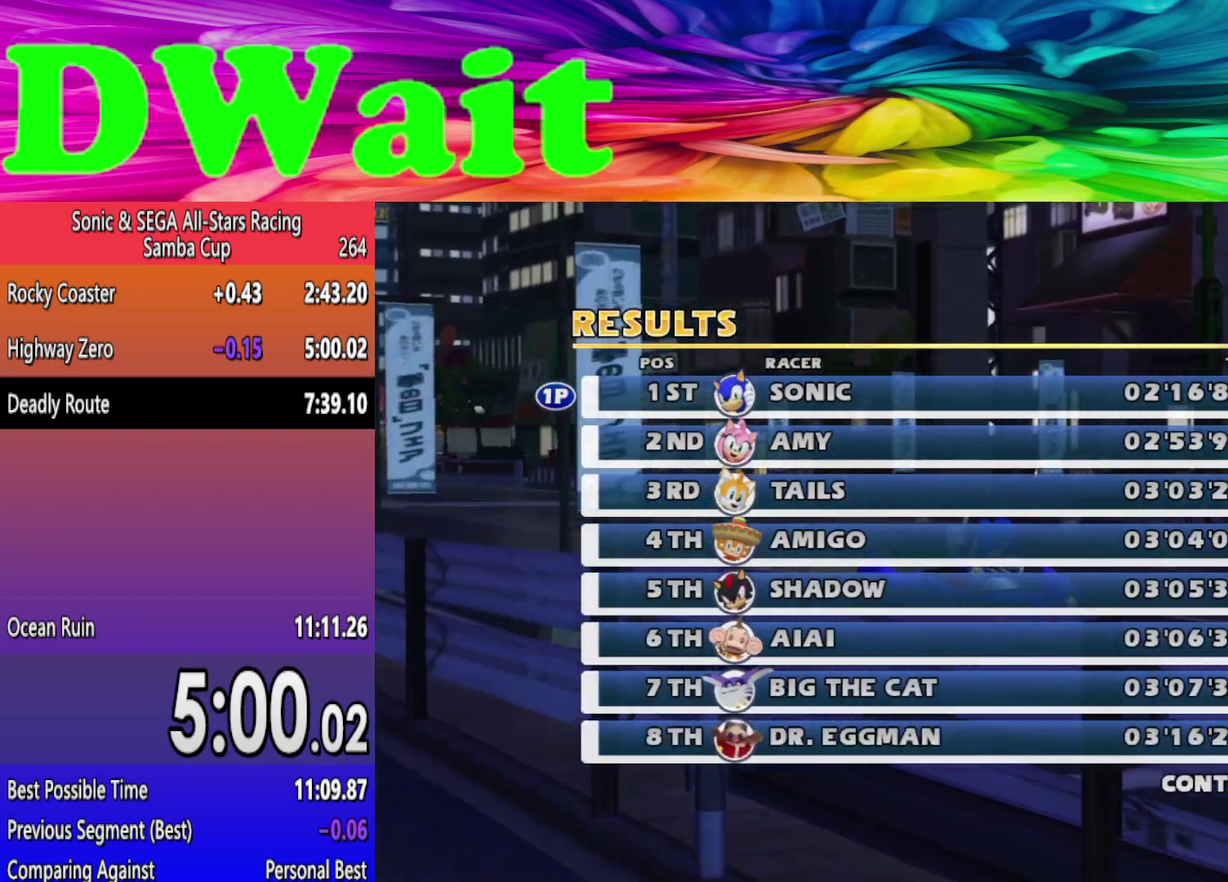
{"buttons": ["R2"], "left_stick": "center", "right_stick": "center", "events": []}
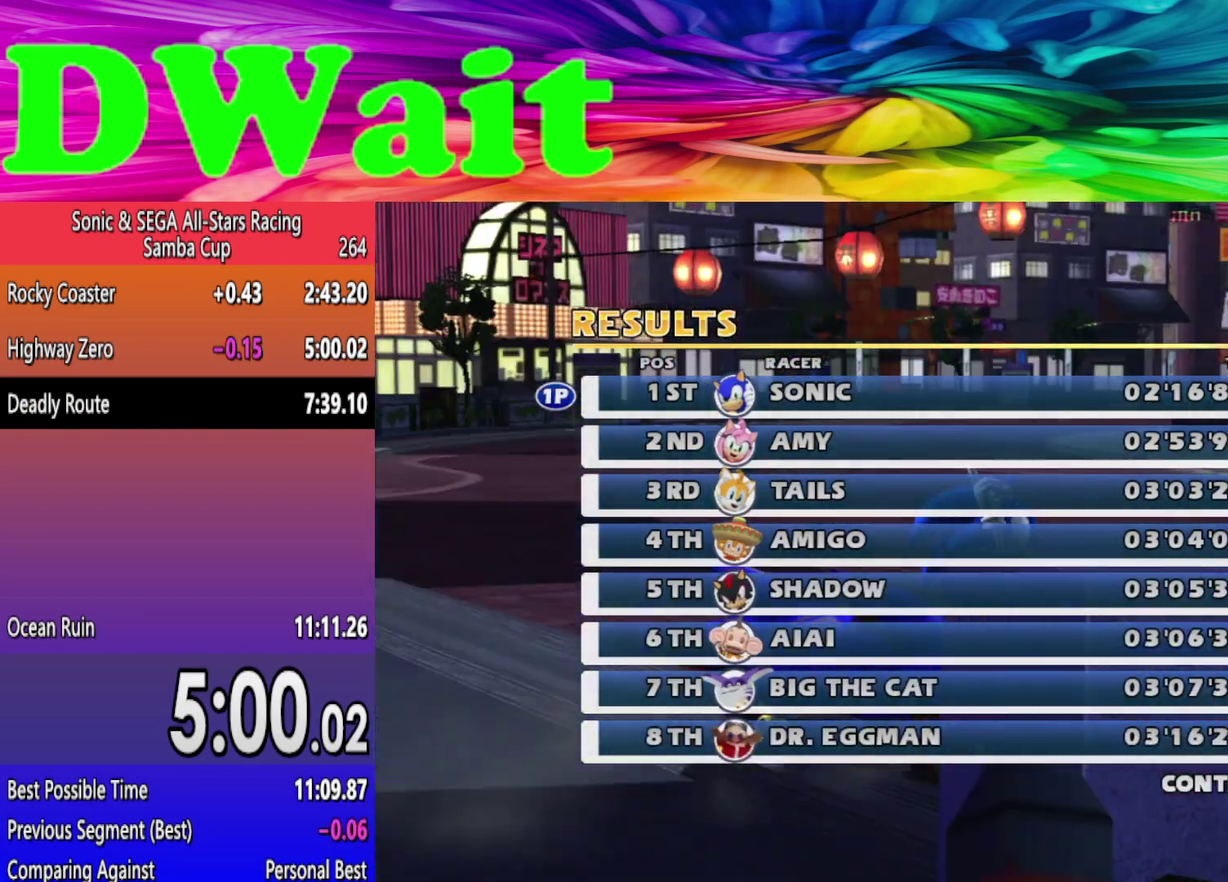
{"buttons": ["R2"], "left_stick": "center", "right_stick": "center", "events": [[33, "A", "down"], [133, "A", "up"]]}
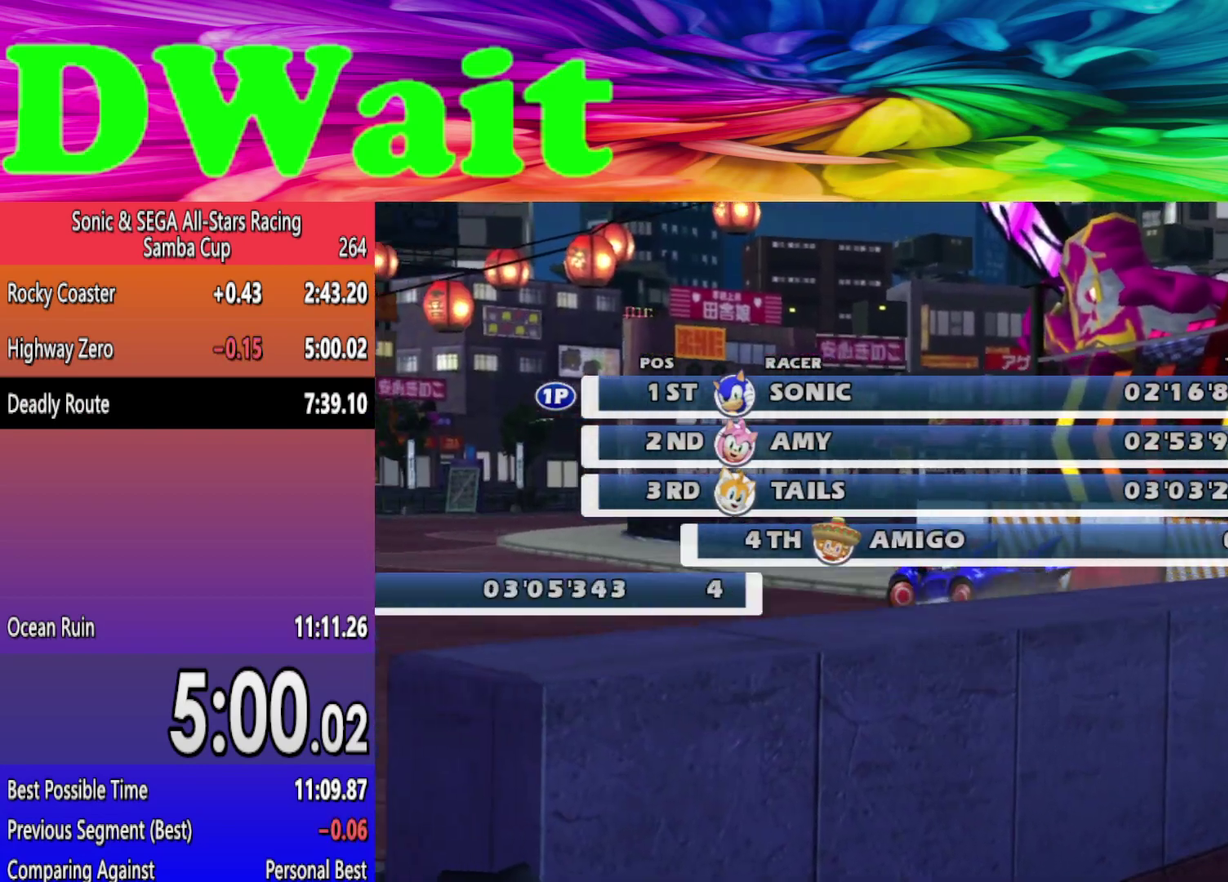
{"buttons": ["R2"], "left_stick": "center", "right_stick": "center", "events": []}
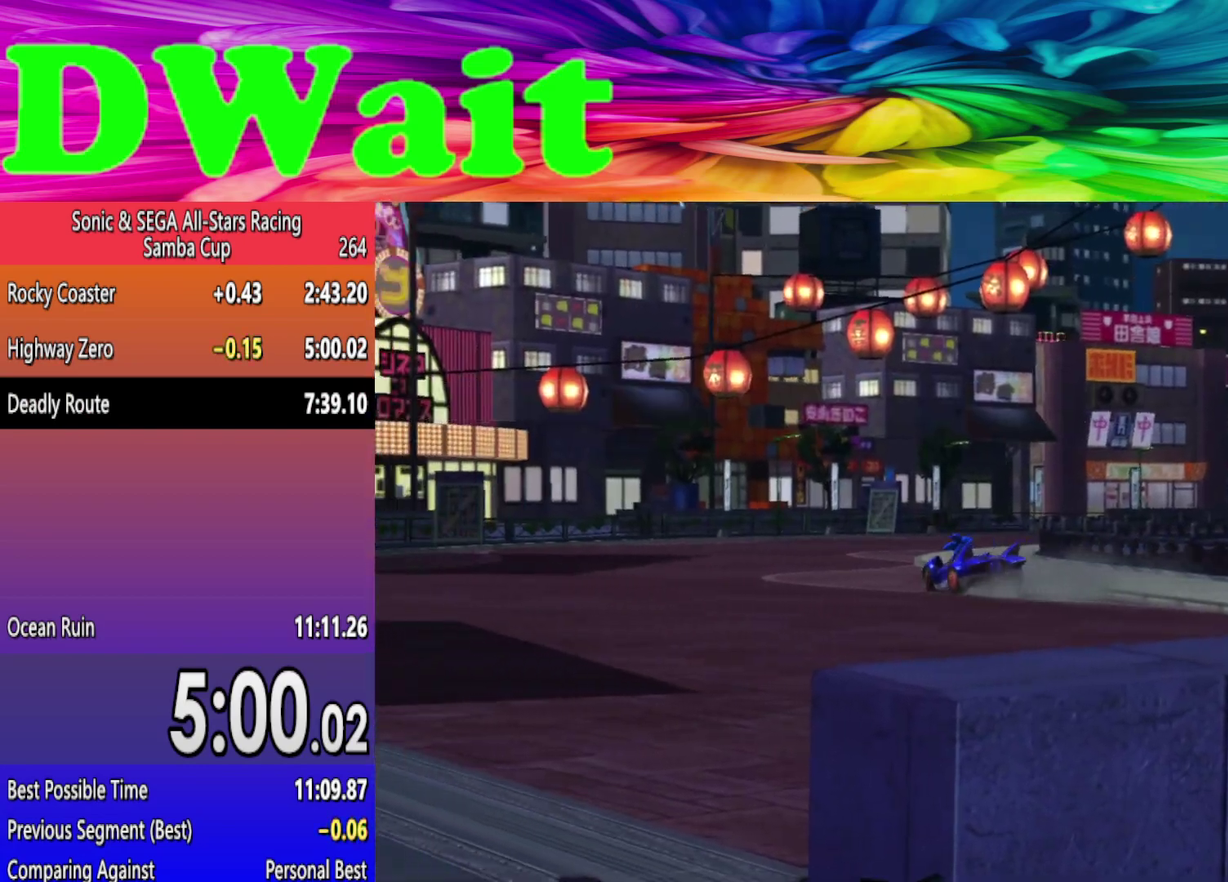
{"buttons": ["R2"], "left_stick": "center", "right_stick": "center", "events": []}
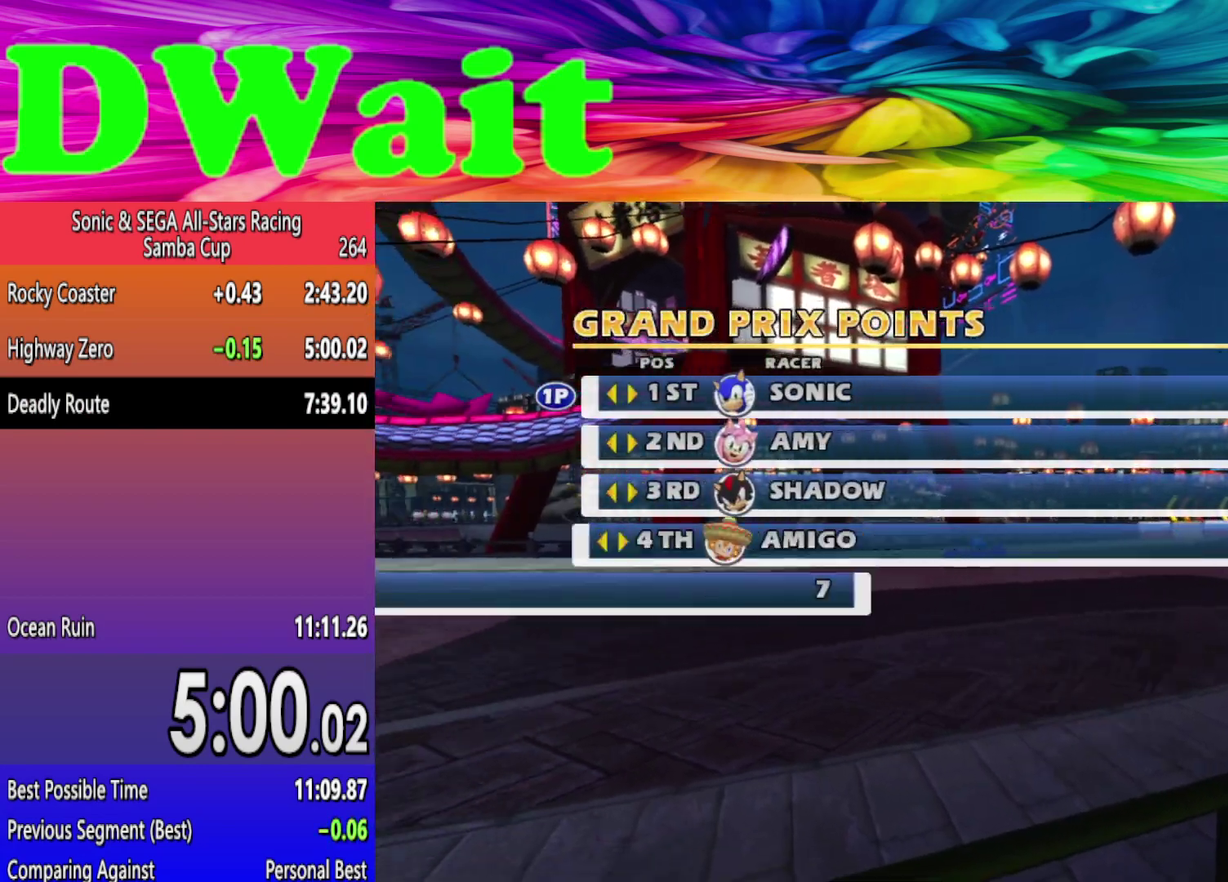
{"buttons": ["R2"], "left_stick": "center", "right_stick": "center", "events": [[350, "A", "down"], [433, "A", "up"]]}
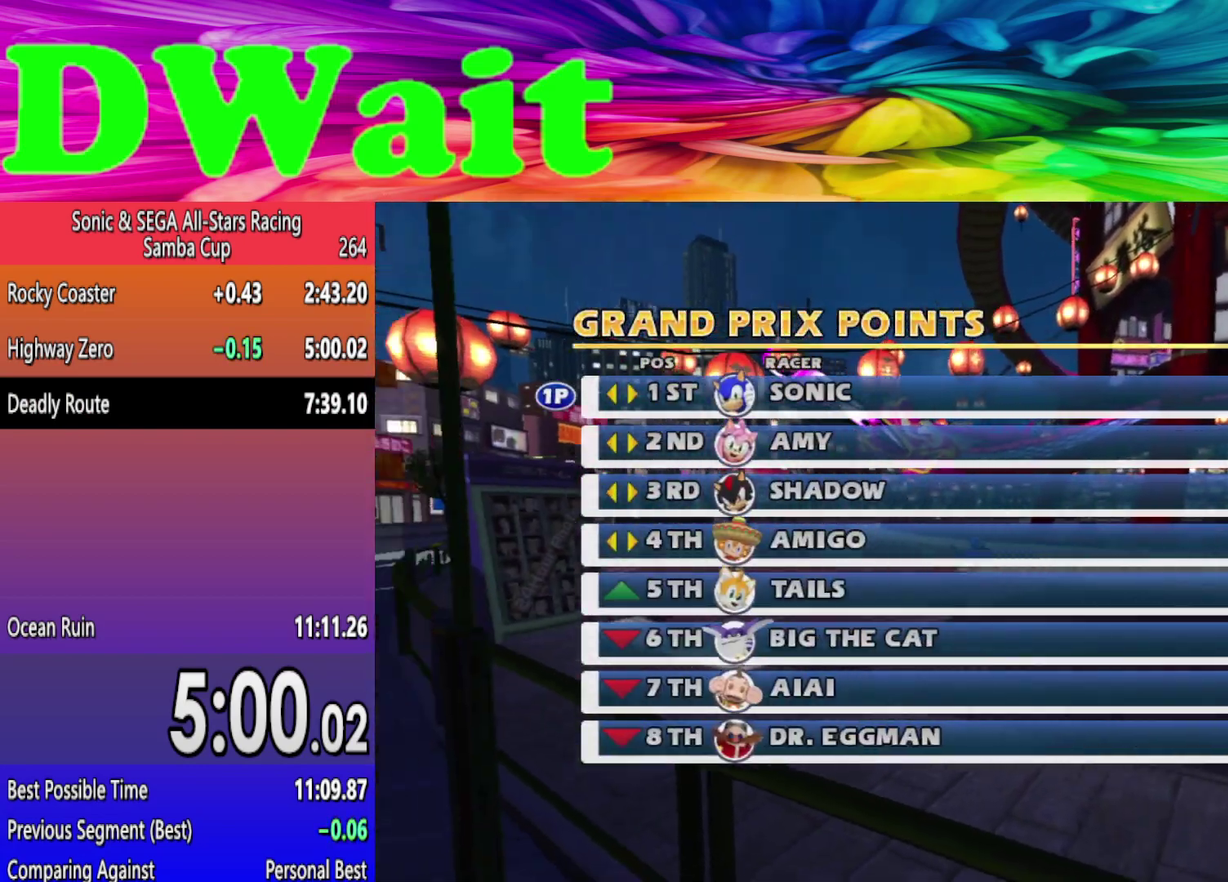
{"buttons": ["R2"], "left_stick": "center", "right_stick": "center", "events": [[17, "A", "down"], [100, "A", "up"], [167, "A", "down"], [267, "A", "up"]]}
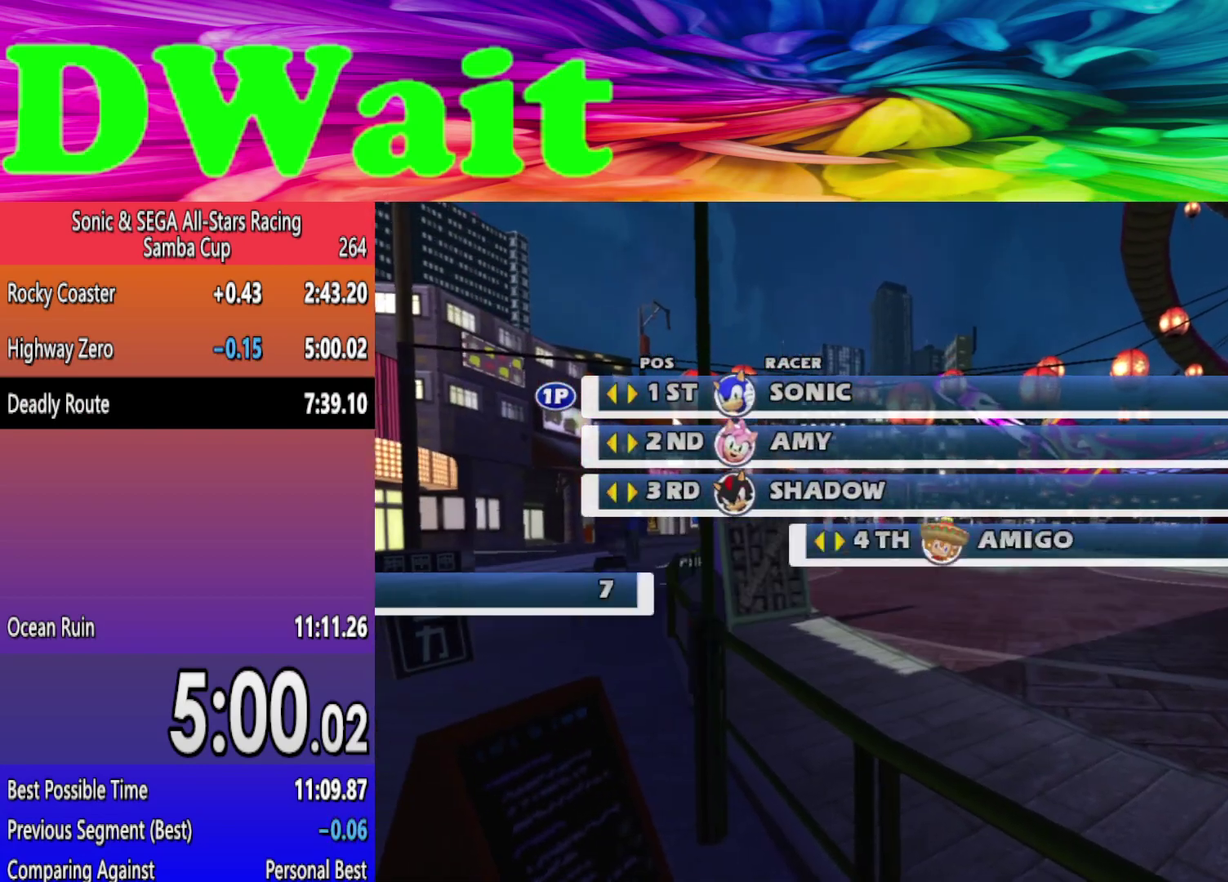
{"buttons": ["R2"], "left_stick": "center", "right_stick": "center", "events": []}
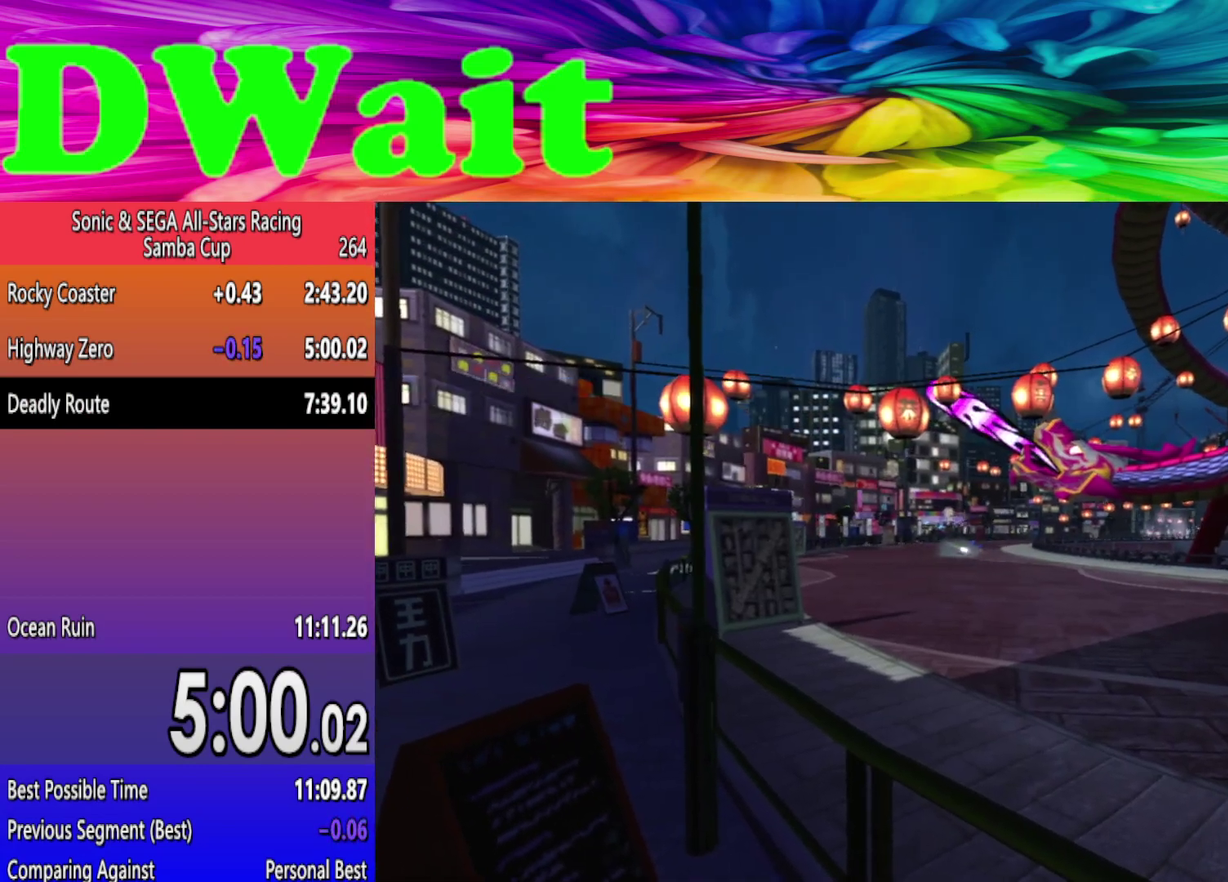
{"buttons": ["R2"], "left_stick": "center", "right_stick": "center", "events": []}
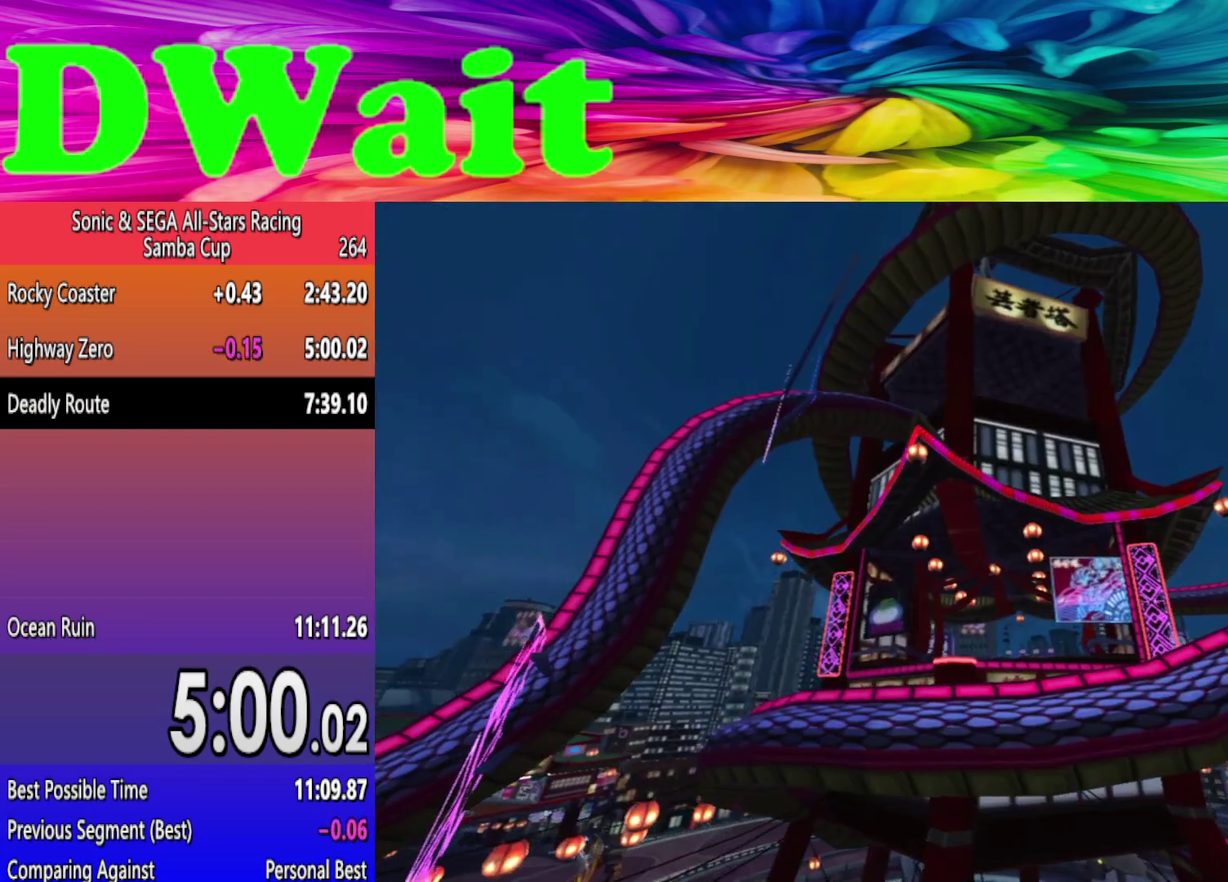
{"buttons": ["R2"], "left_stick": "center", "right_stick": "center", "events": []}
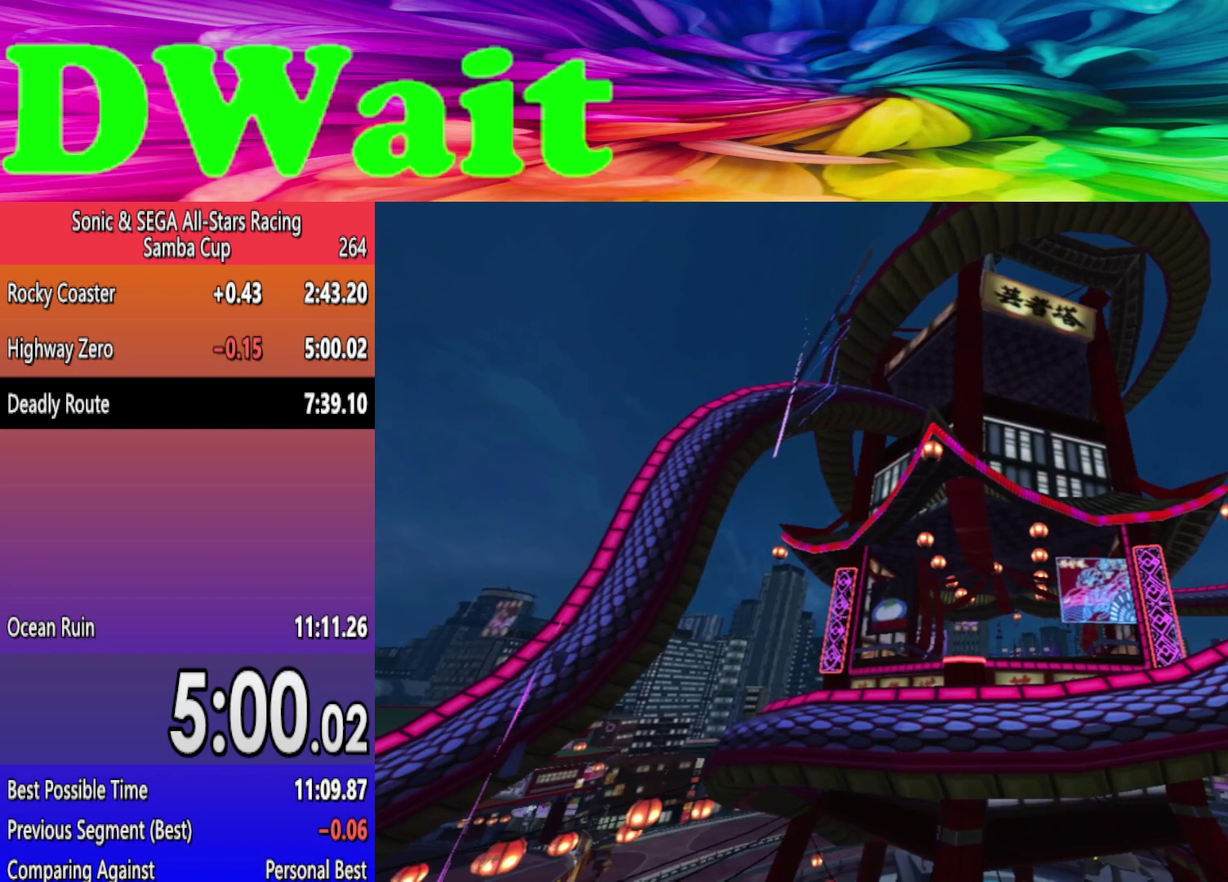
{"buttons": ["R2"], "left_stick": "center", "right_stick": "center", "events": []}
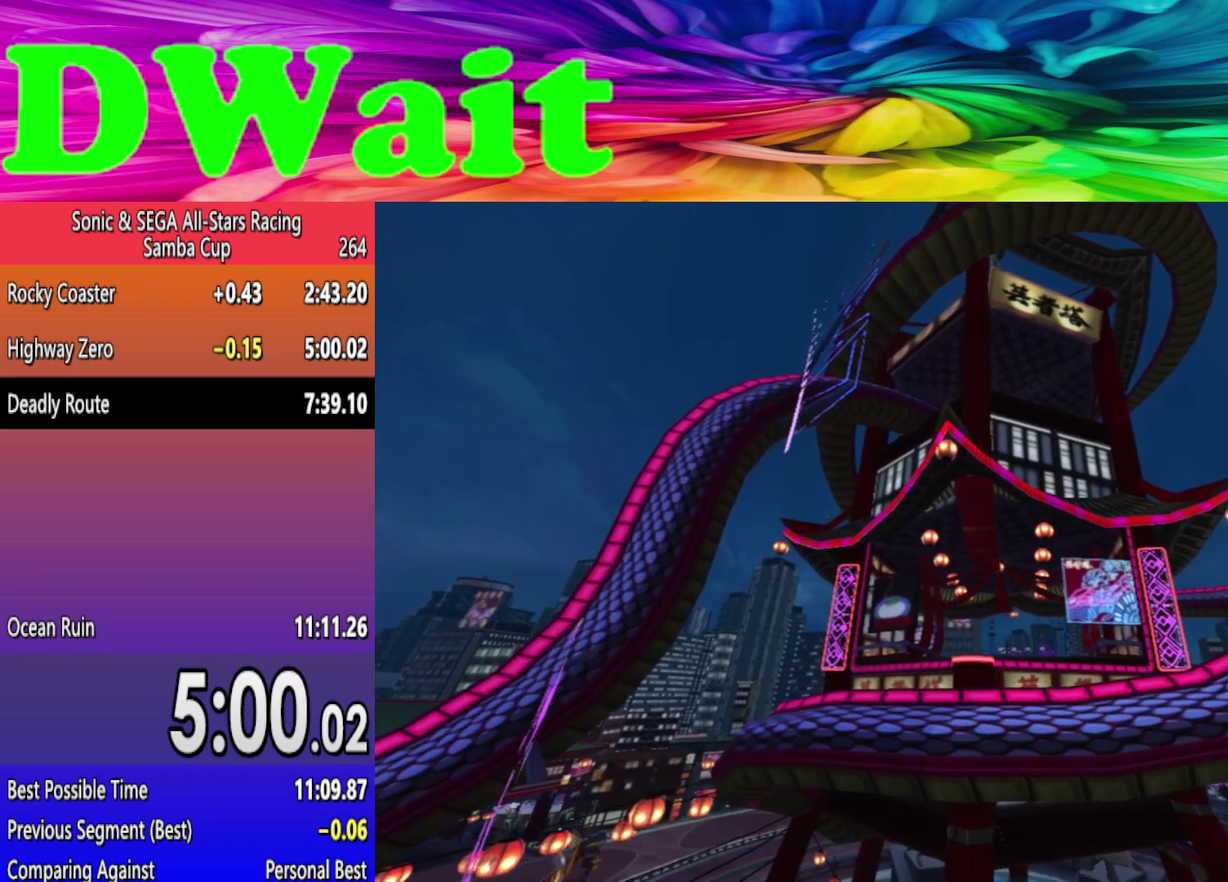
{"buttons": ["R2"], "left_stick": "center", "right_stick": "center", "events": []}
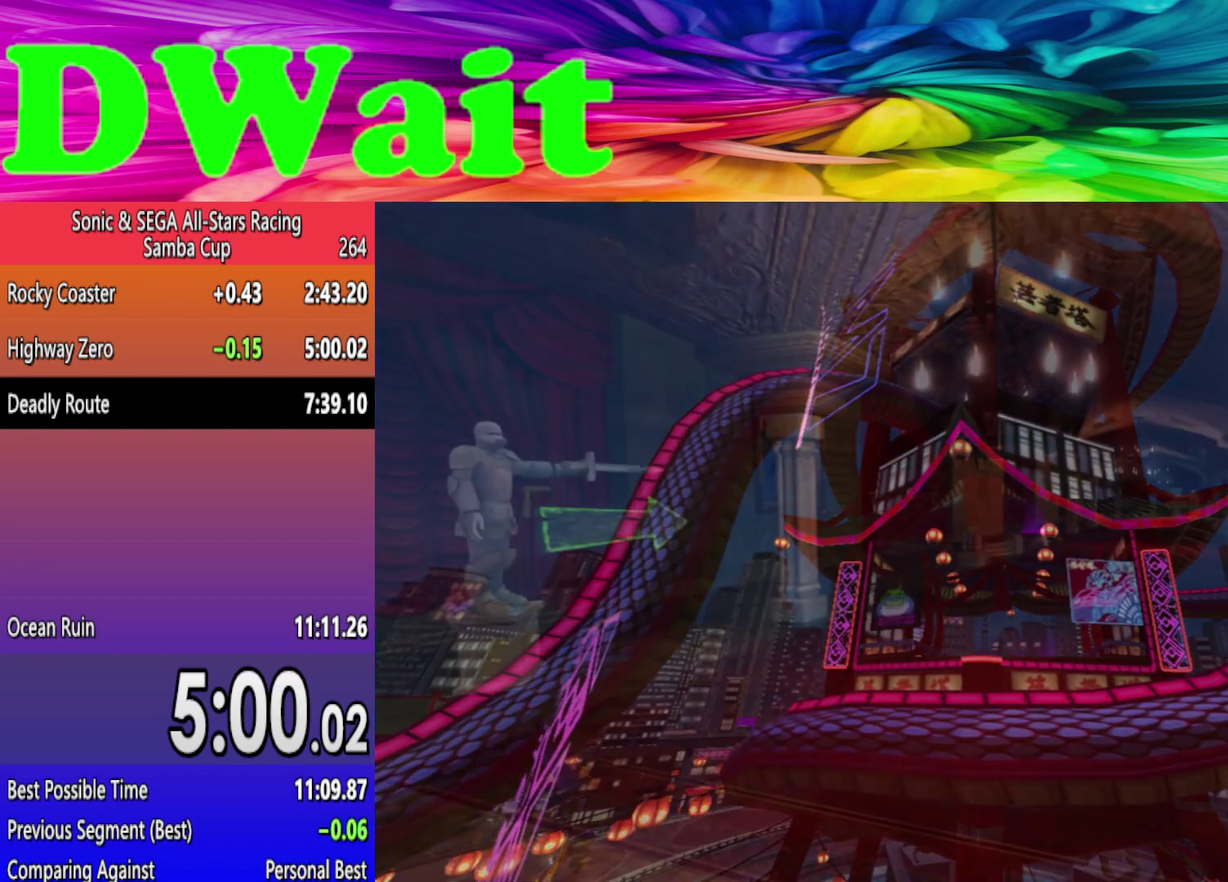
{"buttons": ["R2"], "left_stick": "center", "right_stick": "center", "events": []}
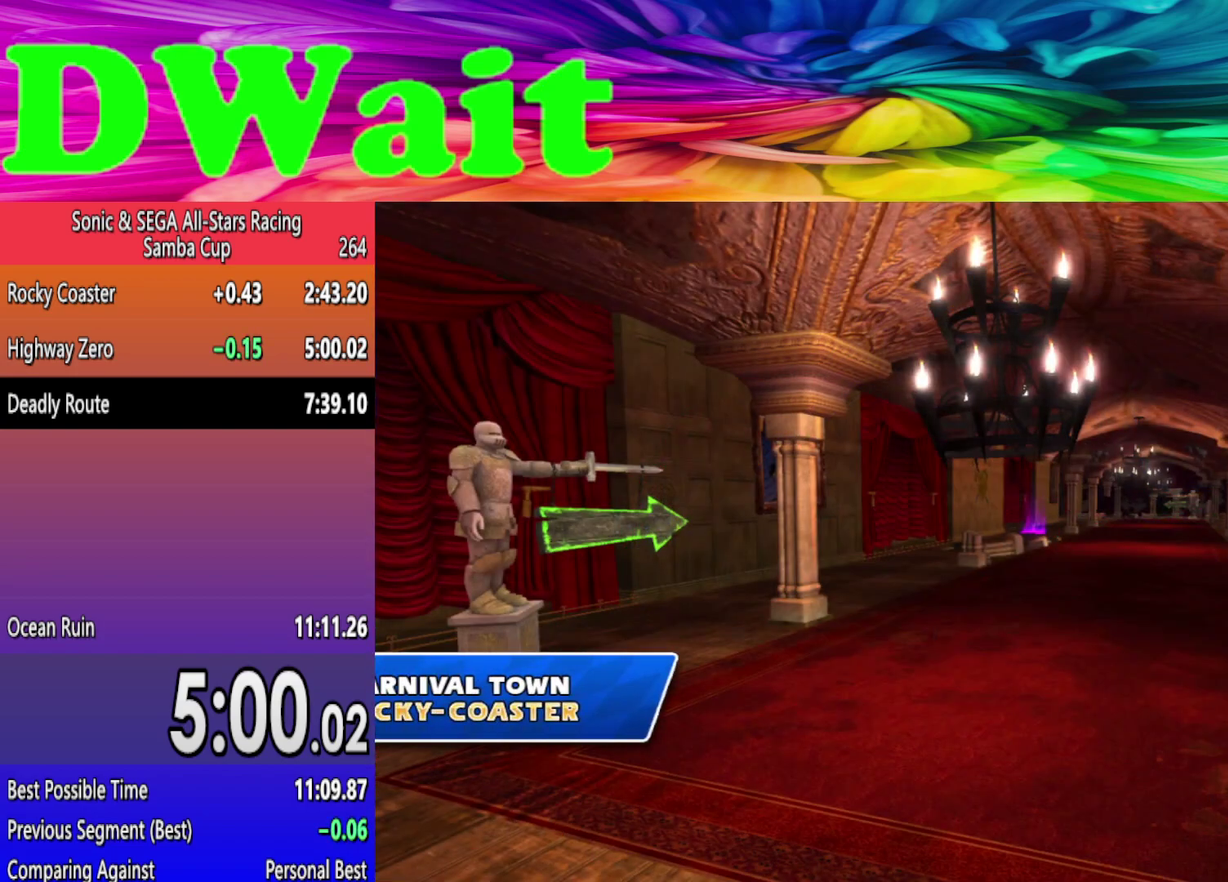
{"buttons": ["R2"], "left_stick": "center", "right_stick": "center", "events": []}
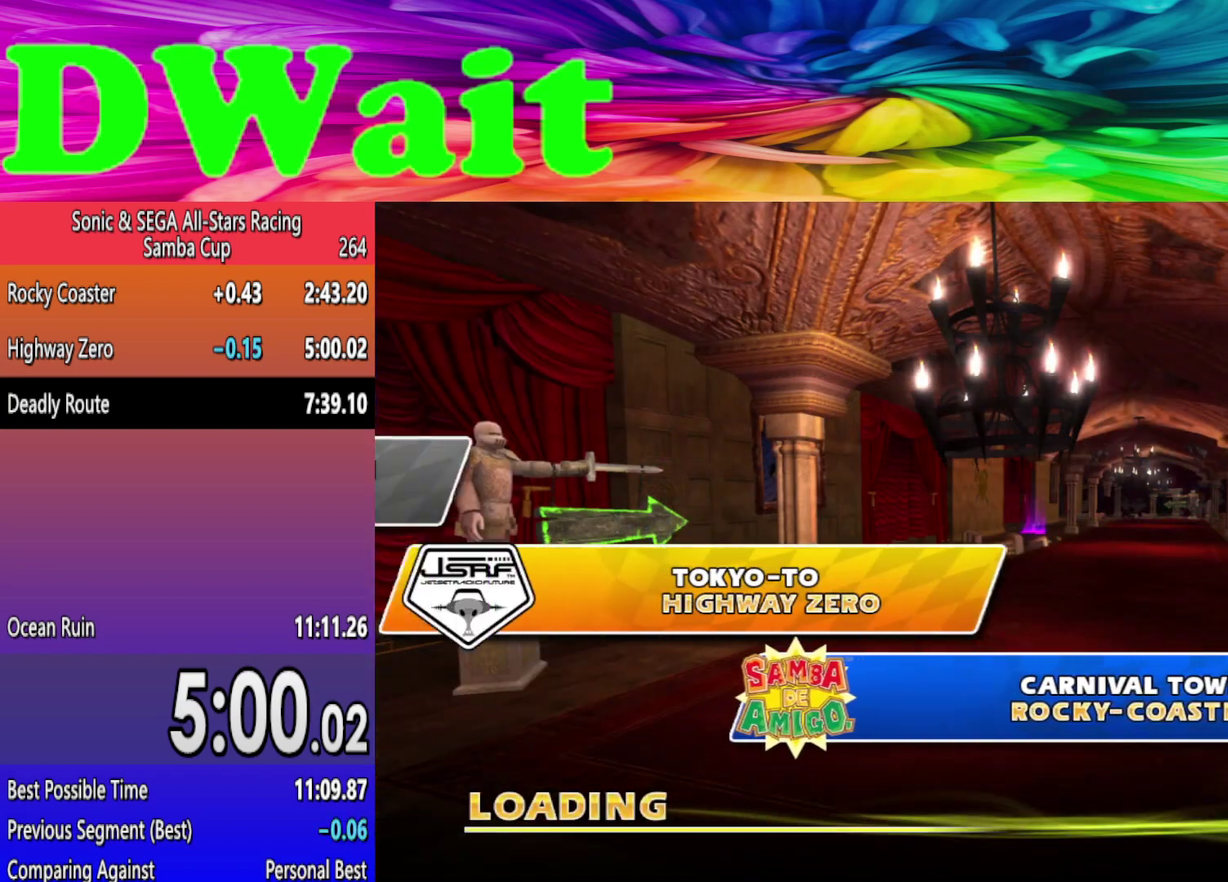
{"buttons": ["R2"], "left_stick": "center", "right_stick": "center", "events": []}
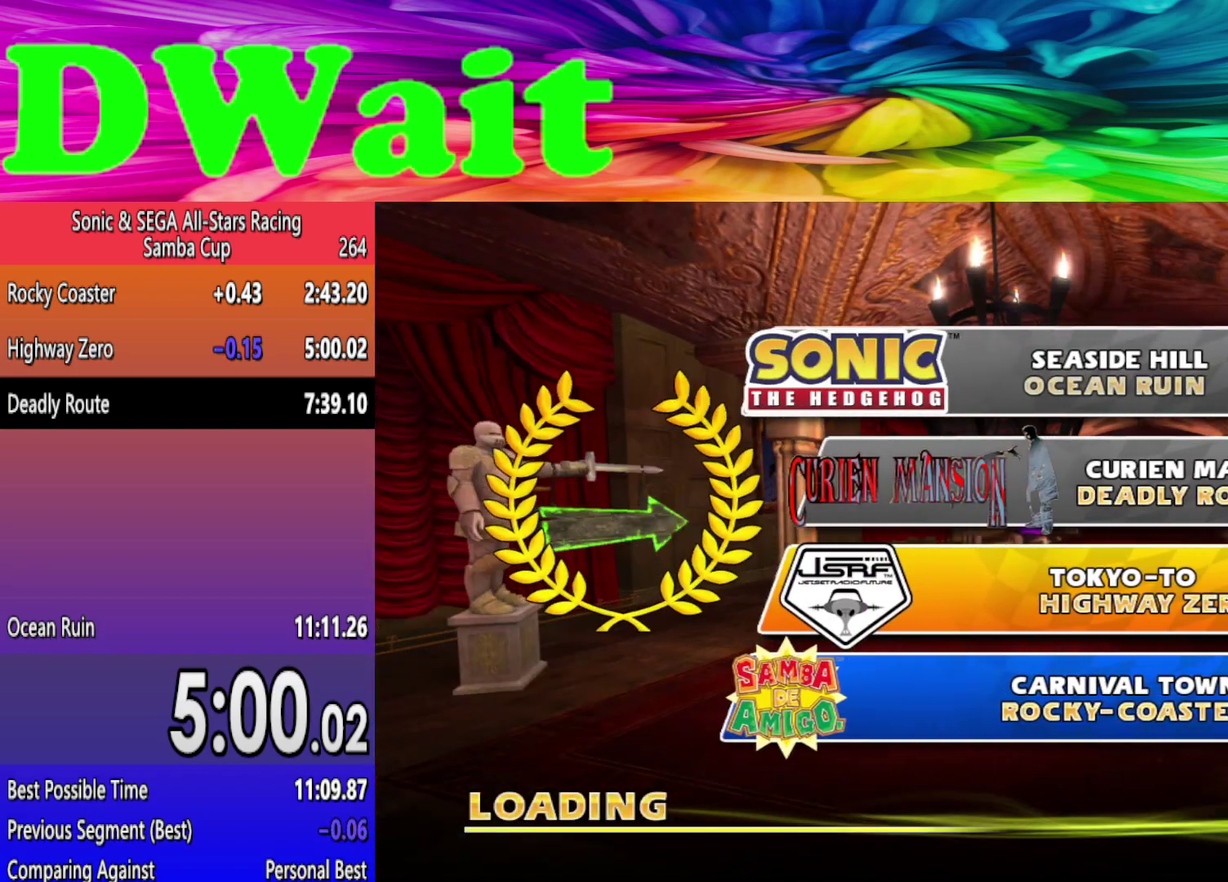
{"buttons": ["R2"], "left_stick": "center", "right_stick": "center", "events": []}
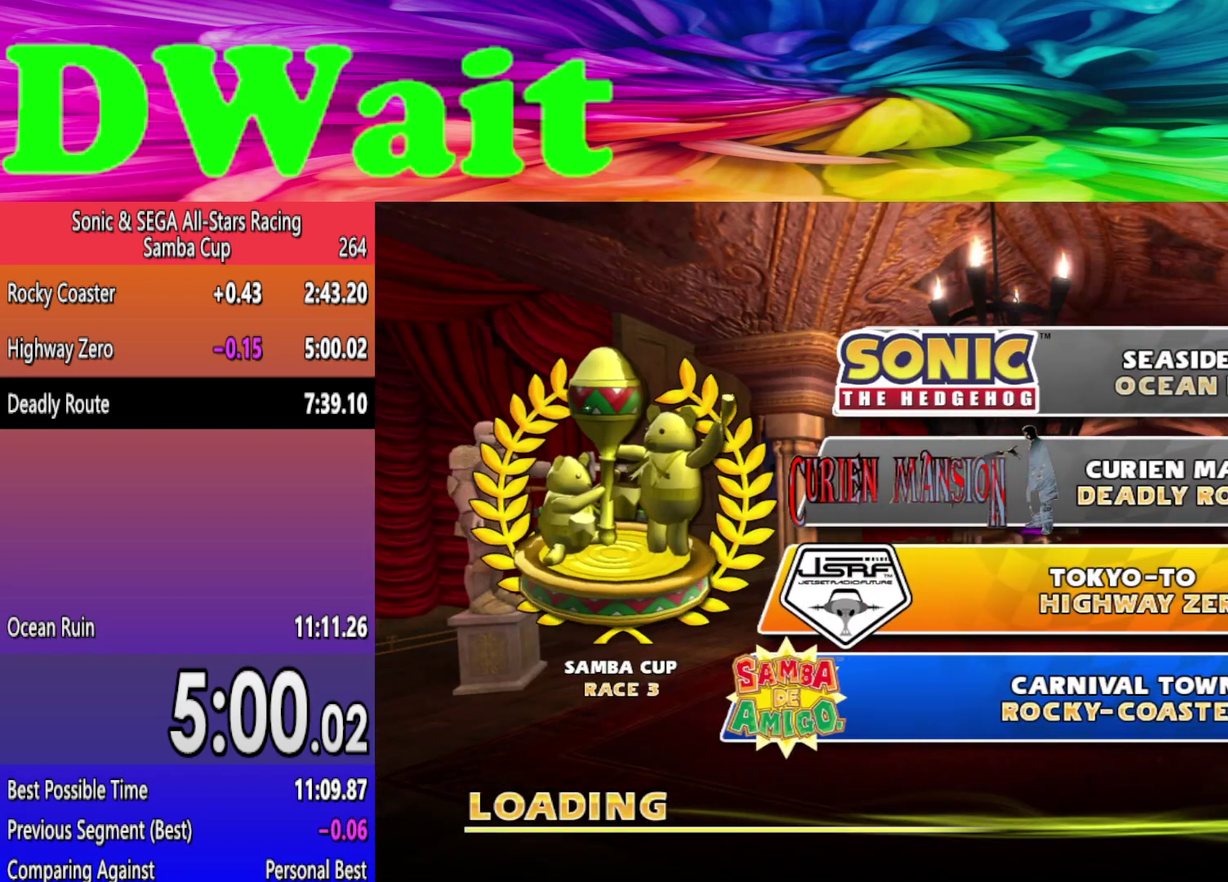
{"buttons": ["R2"], "left_stick": "center", "right_stick": "center", "events": []}
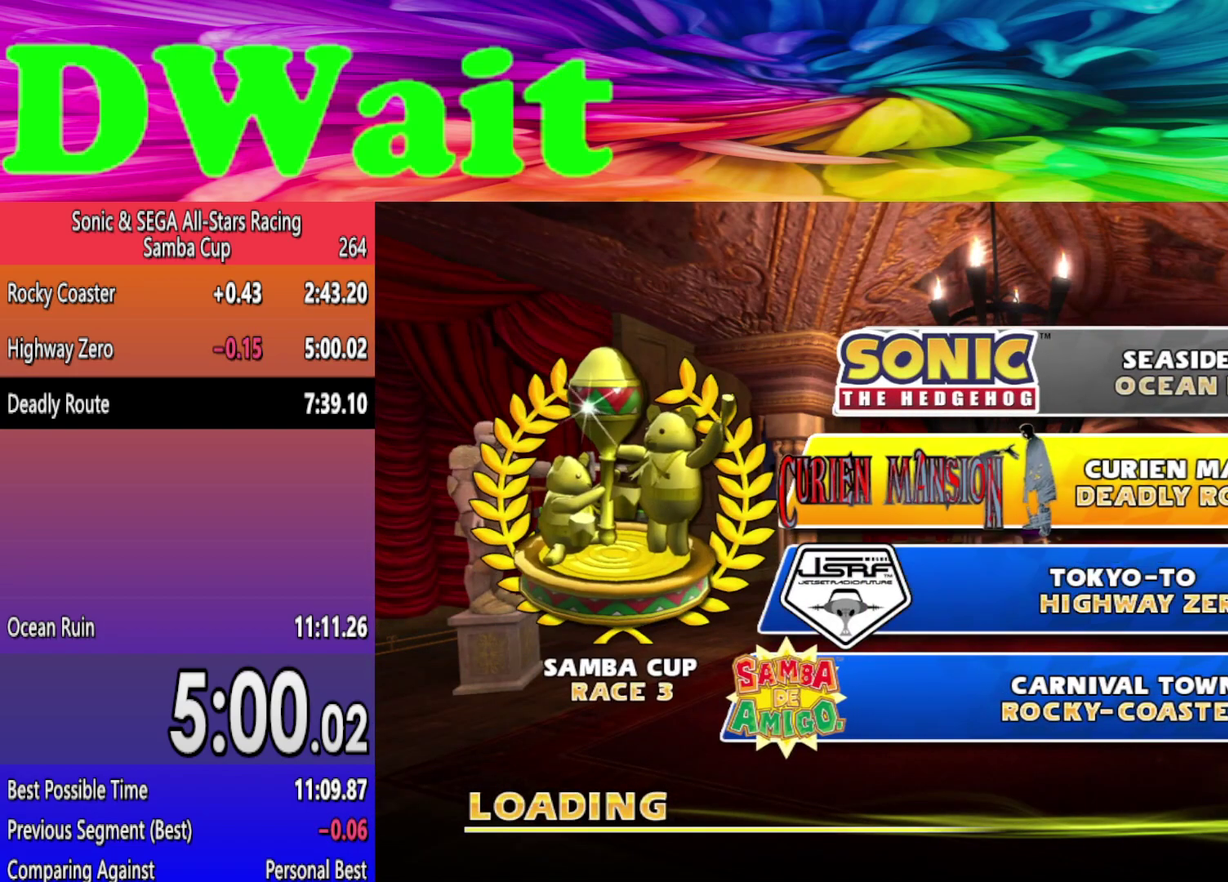
{"buttons": ["R2"], "left_stick": "center", "right_stick": "center", "events": []}
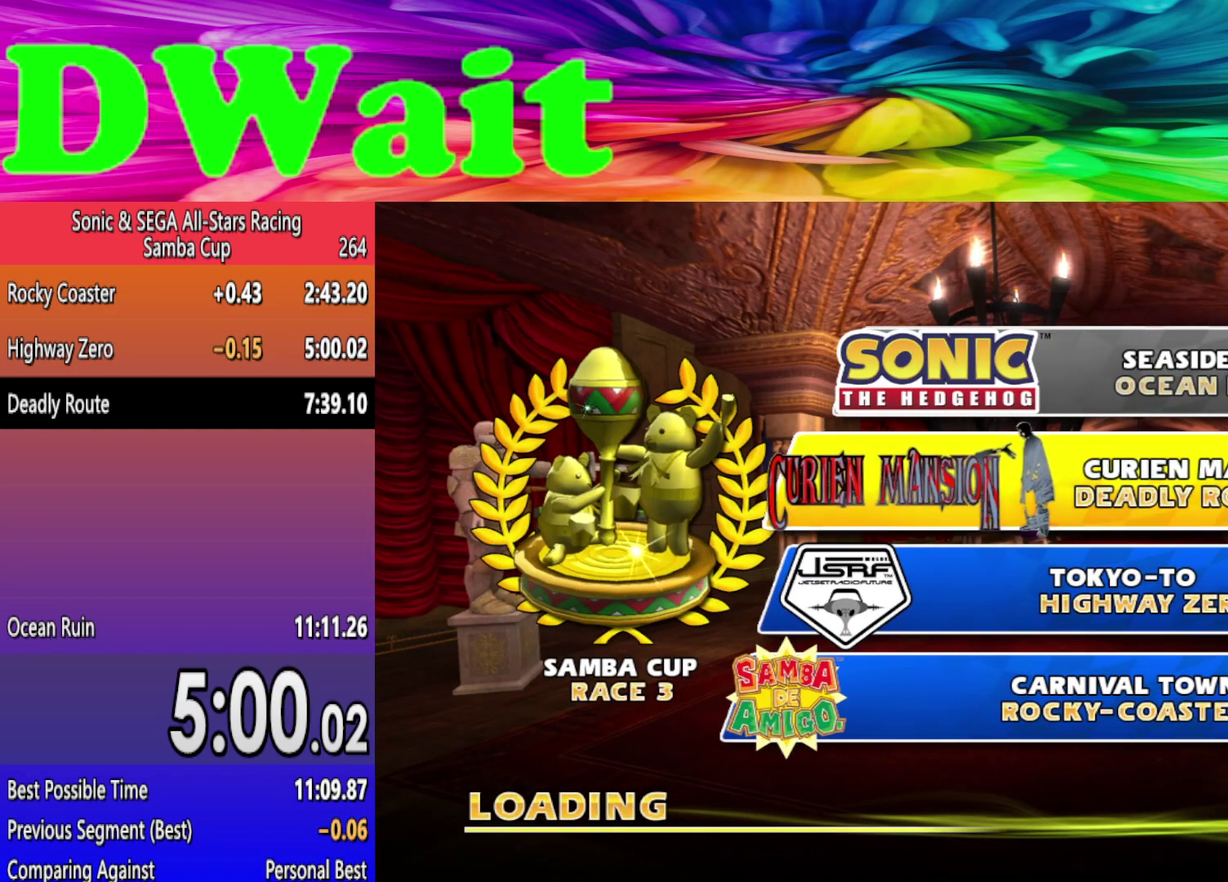
{"buttons": ["R2"], "left_stick": "center", "right_stick": "center", "events": []}
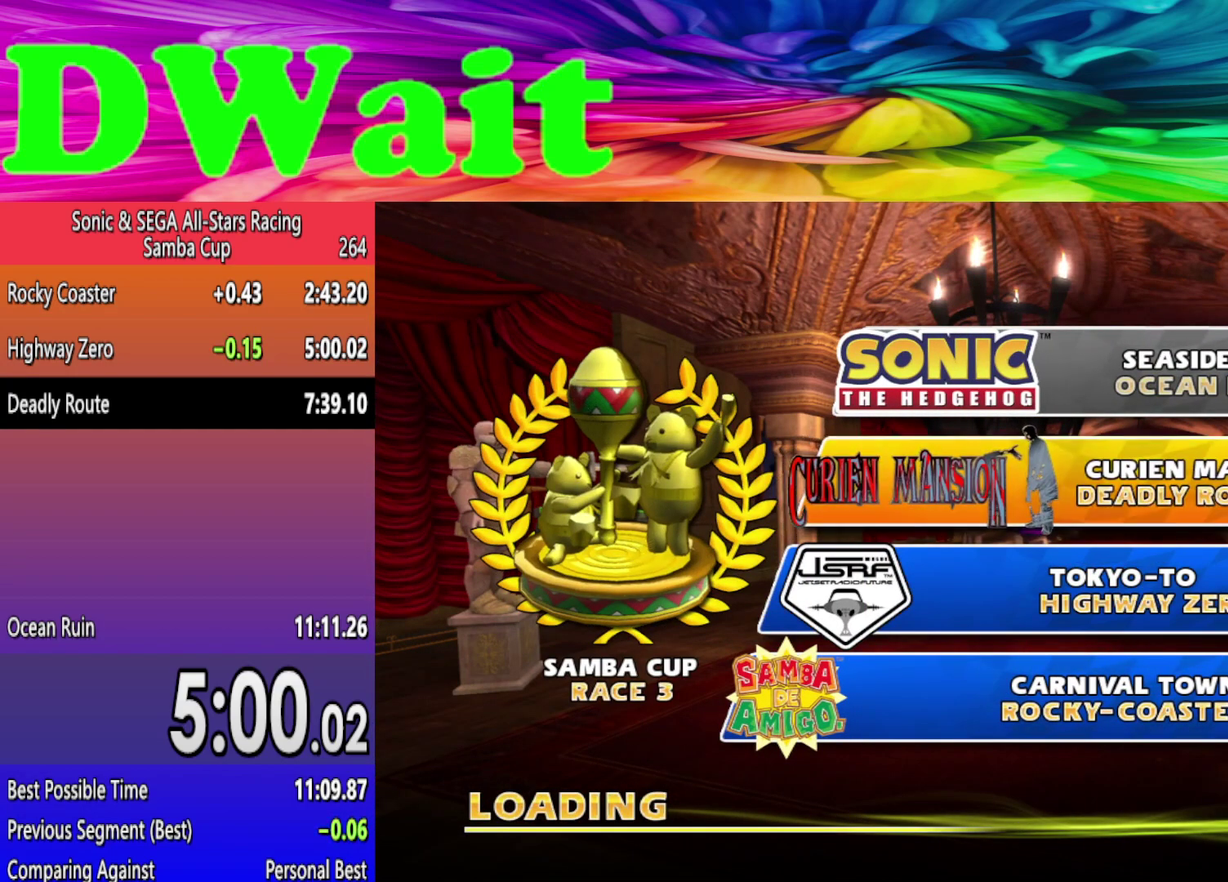
{"buttons": ["R2"], "left_stick": "center", "right_stick": "center", "events": []}
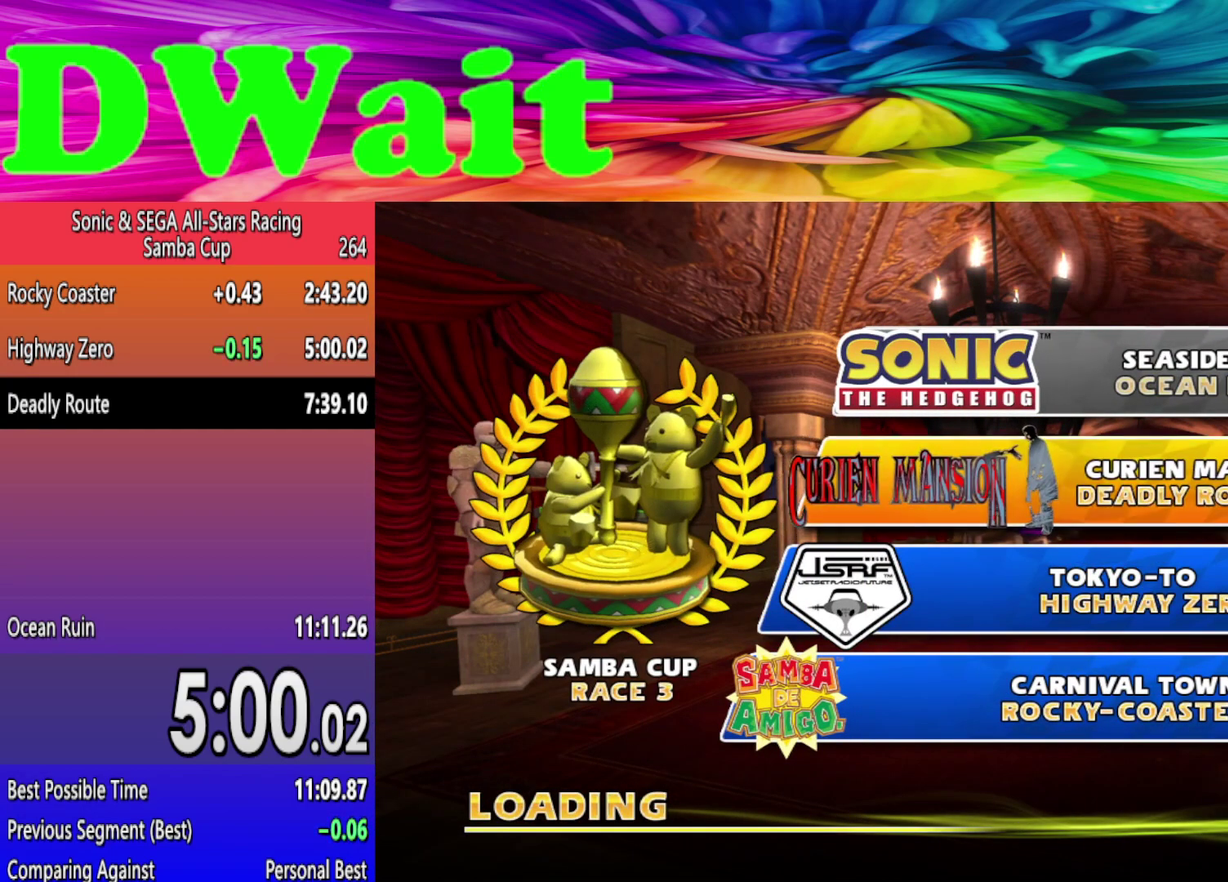
{"buttons": ["R2"], "left_stick": "center", "right_stick": "center", "events": []}
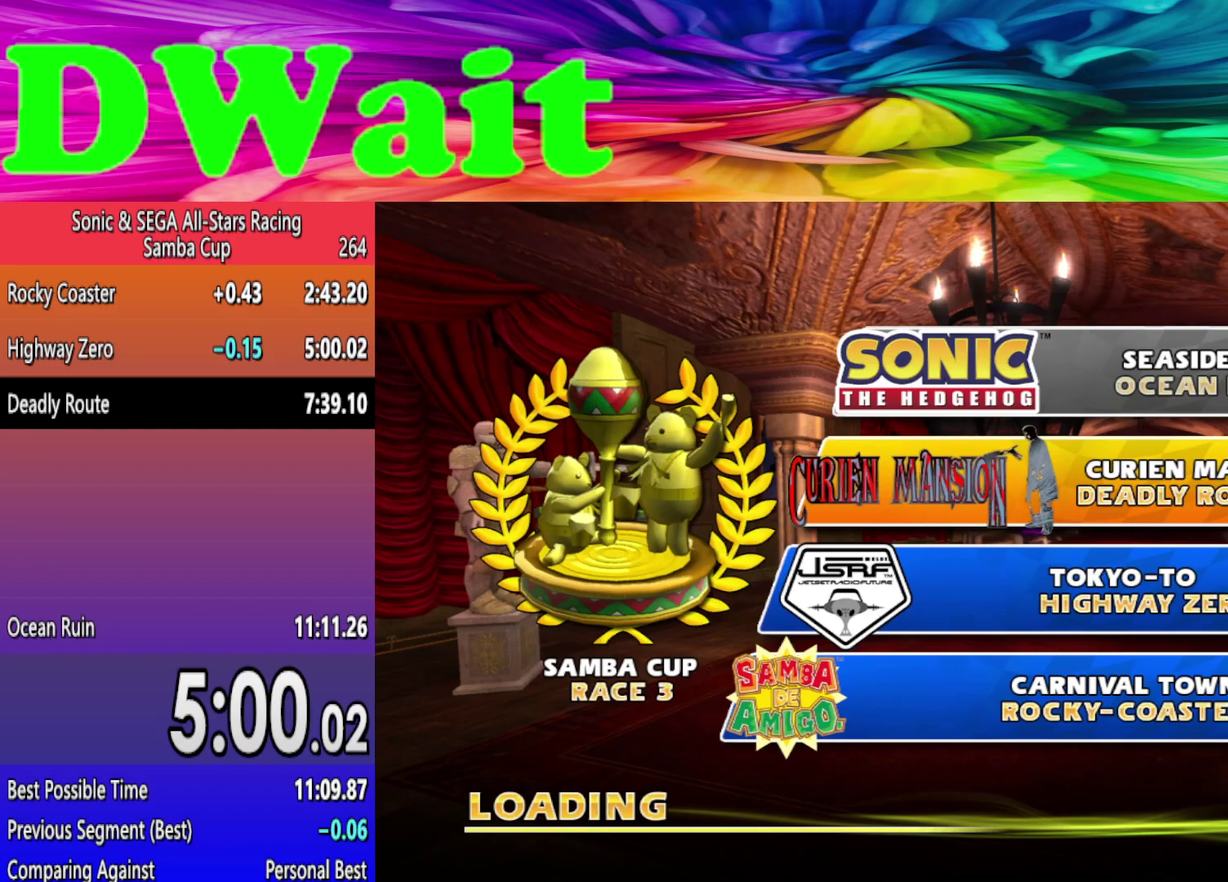
{"buttons": ["R2"], "left_stick": "center", "right_stick": "center", "events": []}
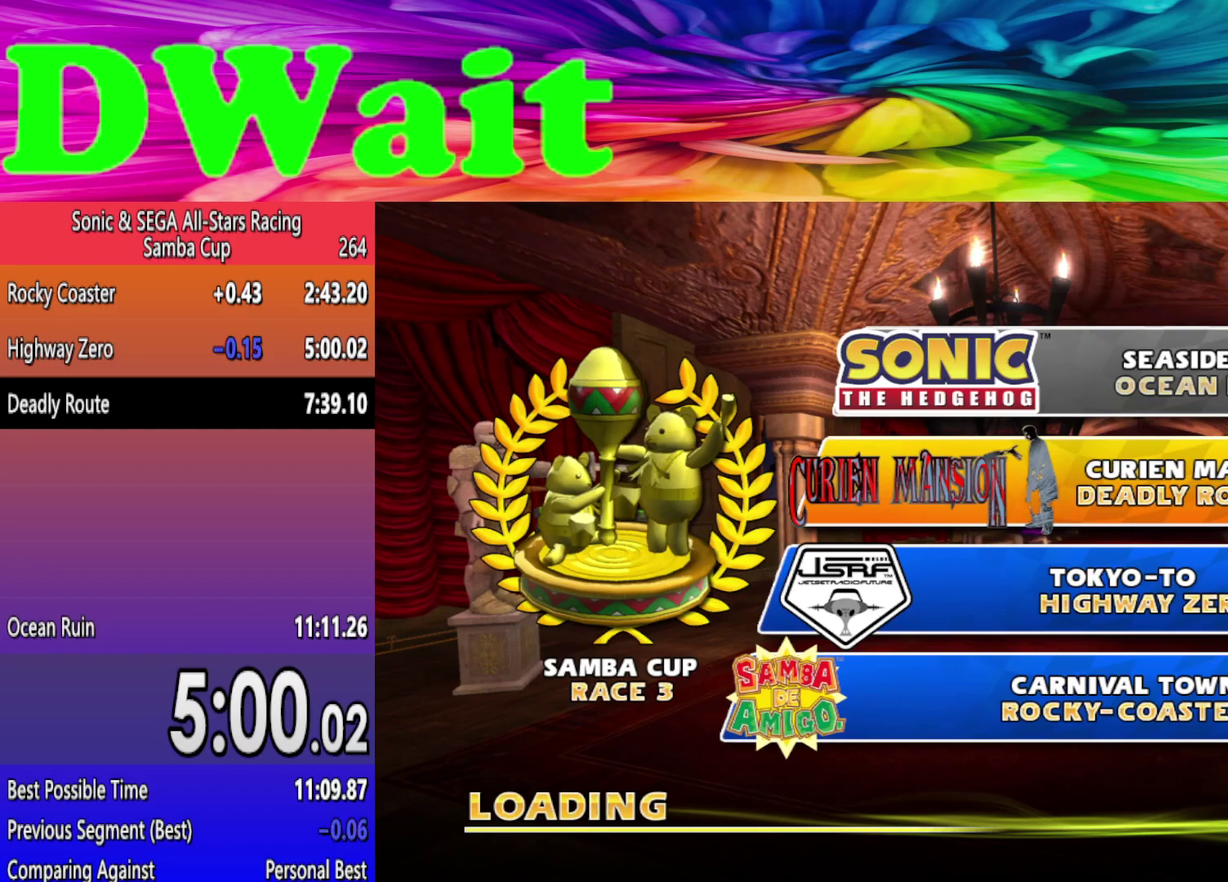
{"buttons": ["R2"], "left_stick": "center", "right_stick": "center", "events": []}
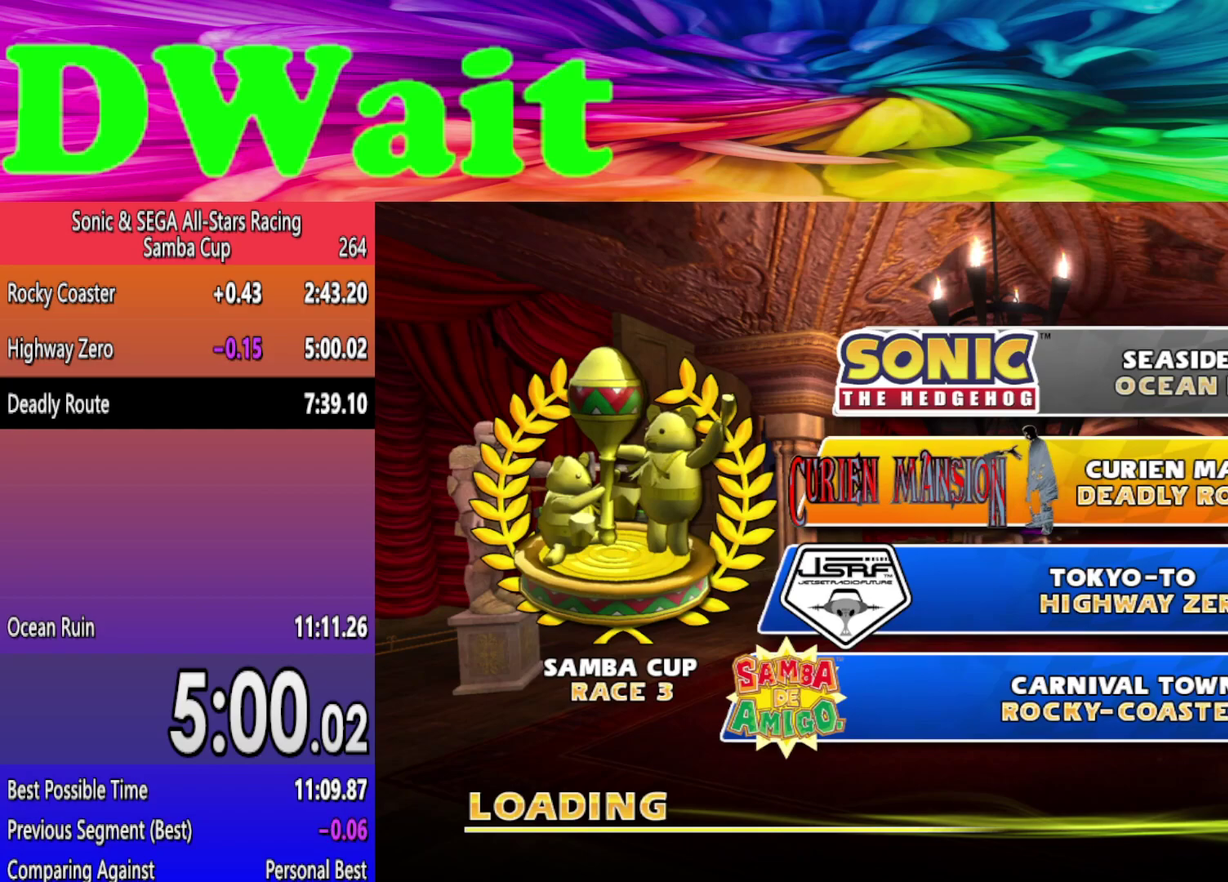
{"buttons": ["R2"], "left_stick": "center", "right_stick": "center", "events": []}
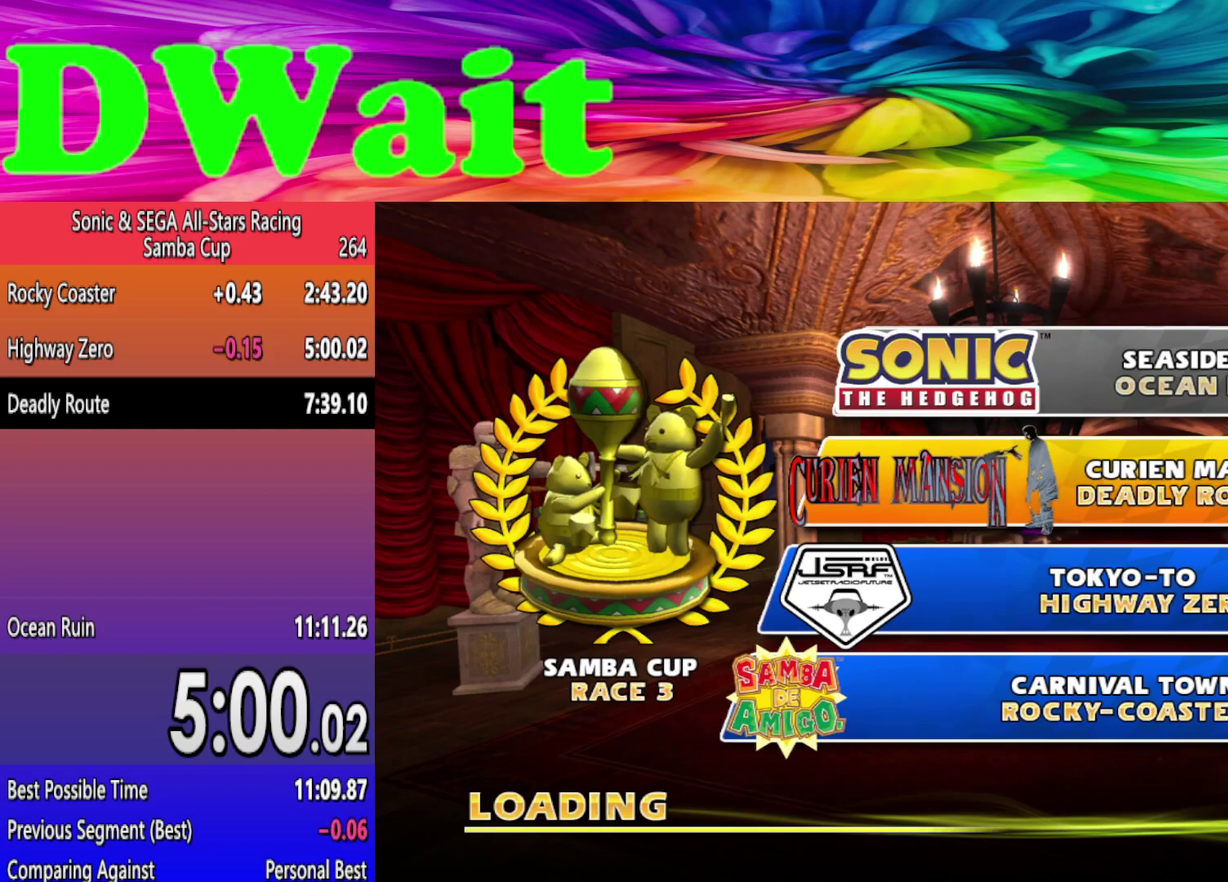
{"buttons": ["R2"], "left_stick": "center", "right_stick": "center", "events": []}
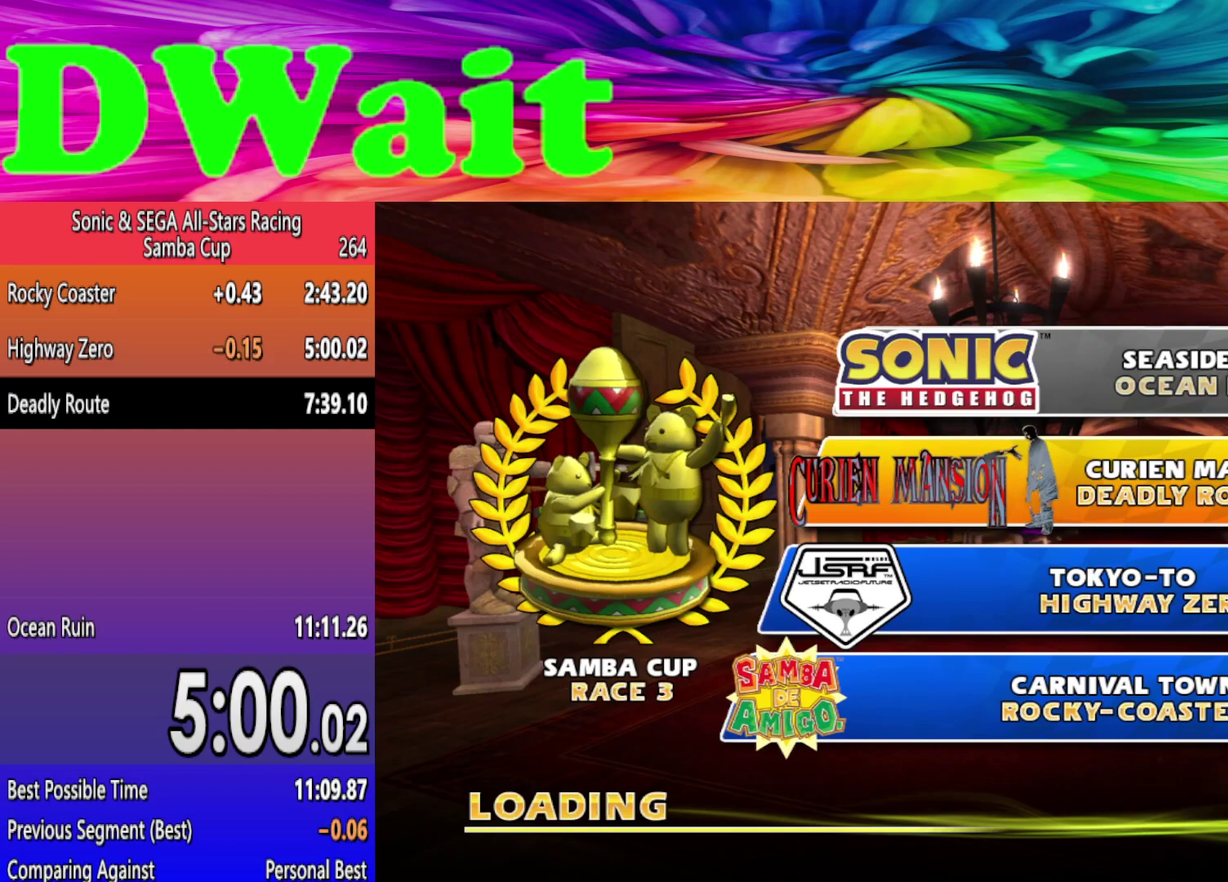
{"buttons": ["R2"], "left_stick": "center", "right_stick": "center", "events": []}
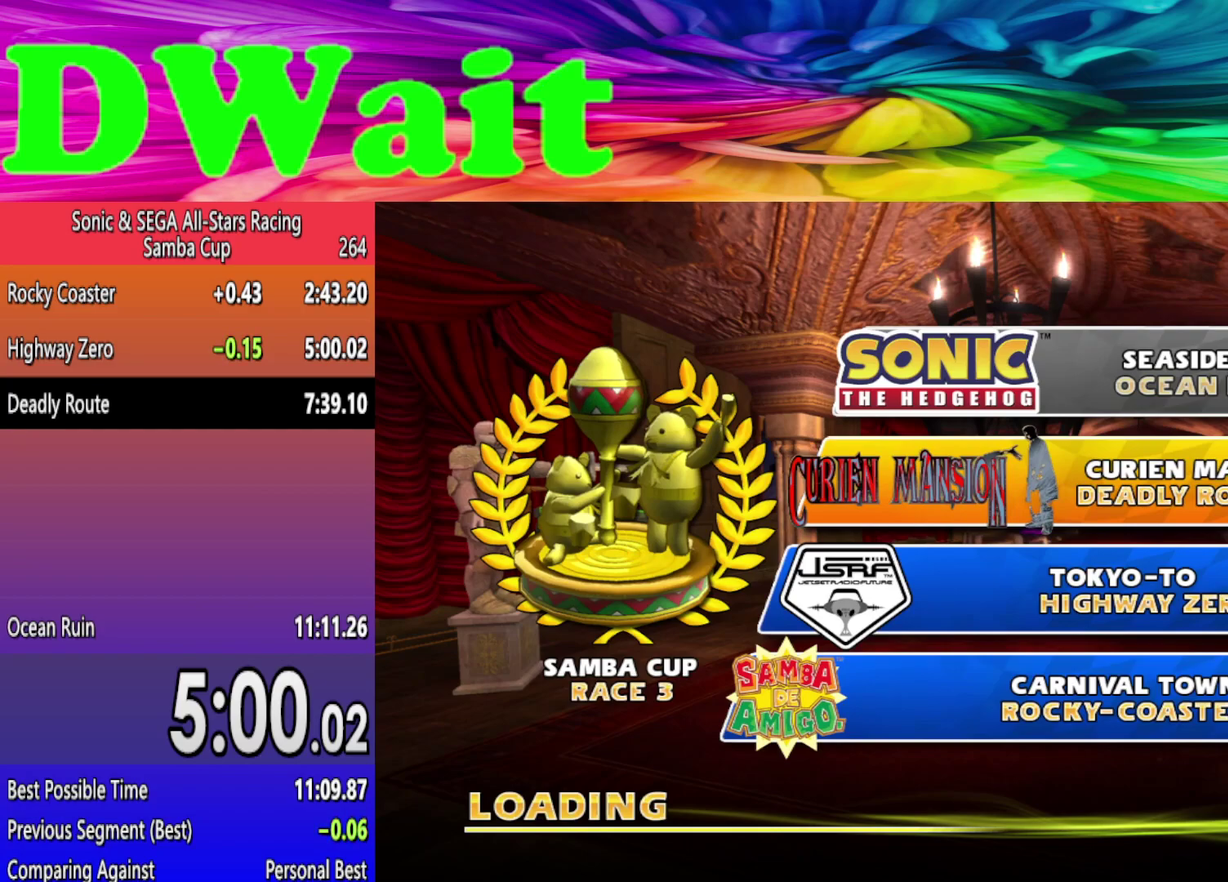
{"buttons": ["R2"], "left_stick": "center", "right_stick": "center", "events": []}
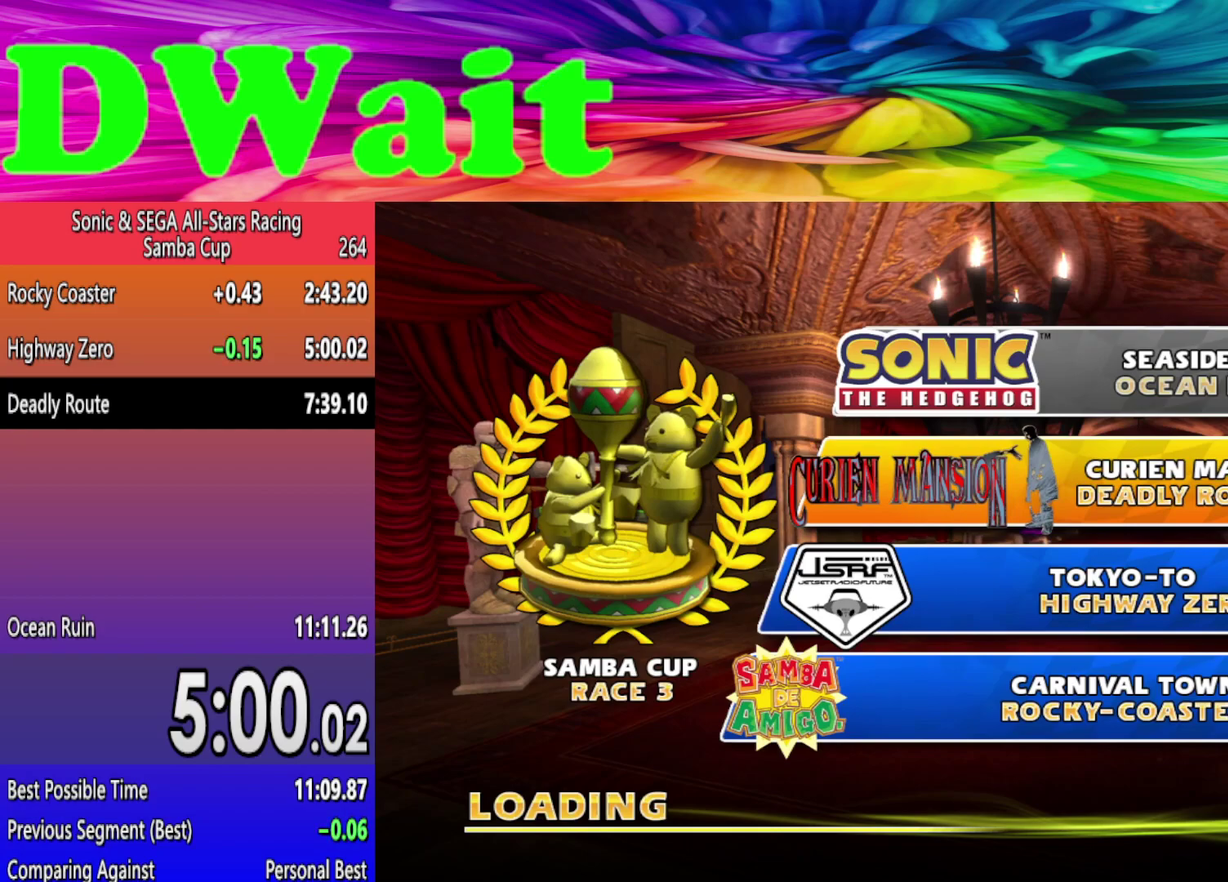
{"buttons": ["R2"], "left_stick": "center", "right_stick": "center", "events": []}
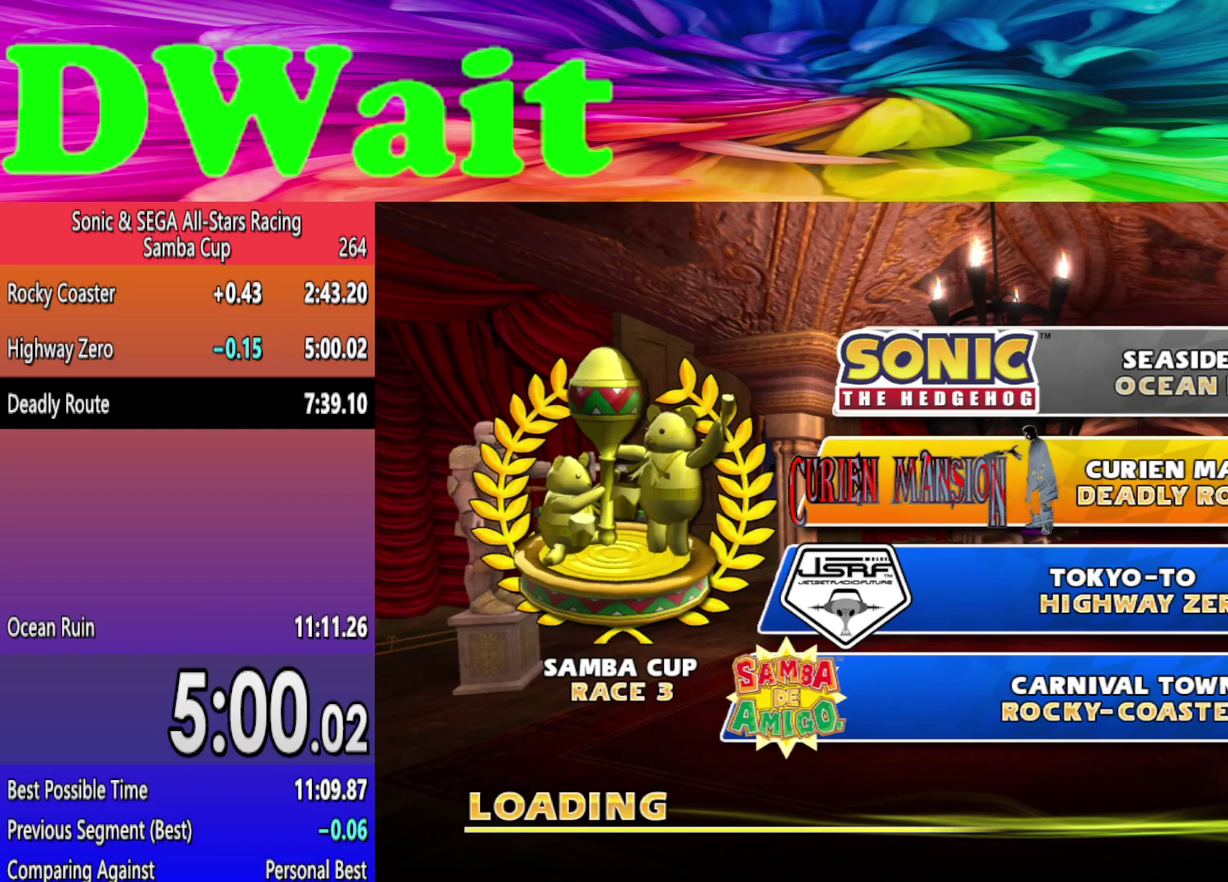
{"buttons": ["R2"], "left_stick": "center", "right_stick": "center", "events": []}